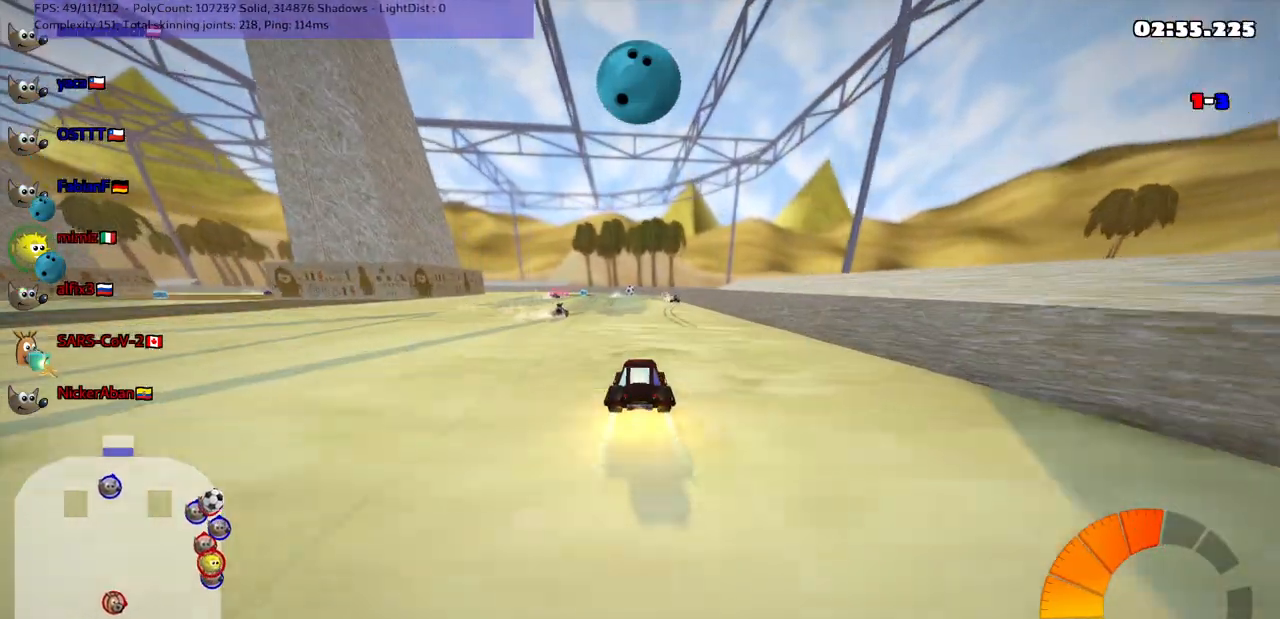
Gameplay with keyboard; each line is a JSON object with the keys held at the frame after it. "events" lists presses ("down") and releases ("up") of ".", "/", "alt_r", "b", "c", "comma", "ctrl_r", "d", "down", "f", "g", "h", "j", "k", "l", "left", "m", "n", "quote", "return", "right", "semicolon", "shift_r", "space", "super", "up" and "v" between this image and that frame as [ms after this image, input, new state], when the widget could be followed in between. No other keys are recorded. Mouse input is not recorded.
{"keys": [], "events": [[83, "down", "down"], [150, "left", "down"], [183, "down", "up"], [283, "left", "up"]]}
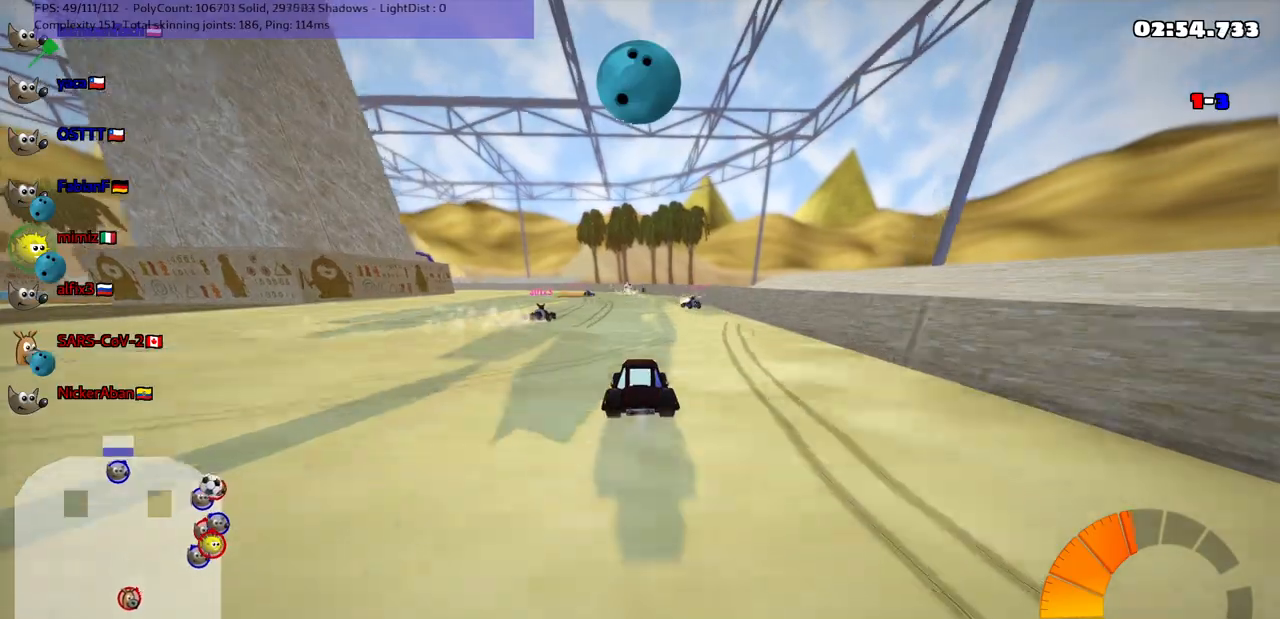
{"keys": ["left", "m", "up"], "events": [[167, "right", "down"], [217, "down", "down"], [317, "down", "up"], [317, "right", "up"], [400, "left", "down"], [400, "m", "down"], [450, "up", "down"]]}
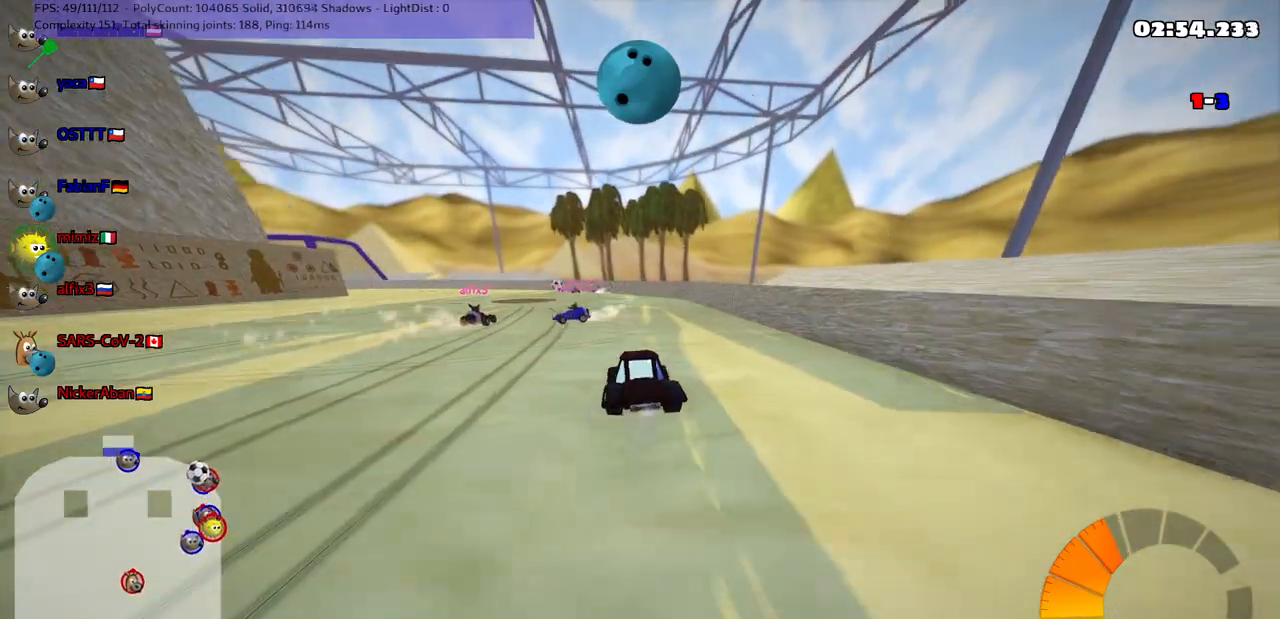
{"keys": ["up"], "events": [[100, "m", "up"], [200, "n", "down"], [383, "left", "up"], [383, "n", "up"]]}
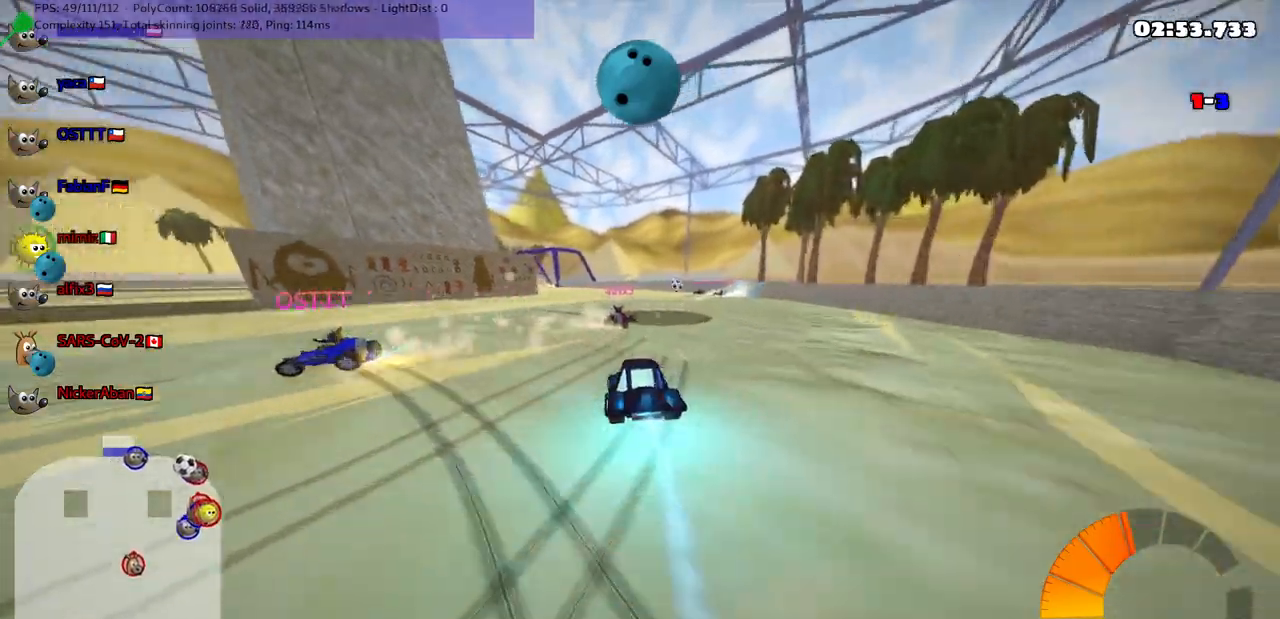
{"keys": ["up"], "events": [[67, "left", "down"], [300, "left", "up"]]}
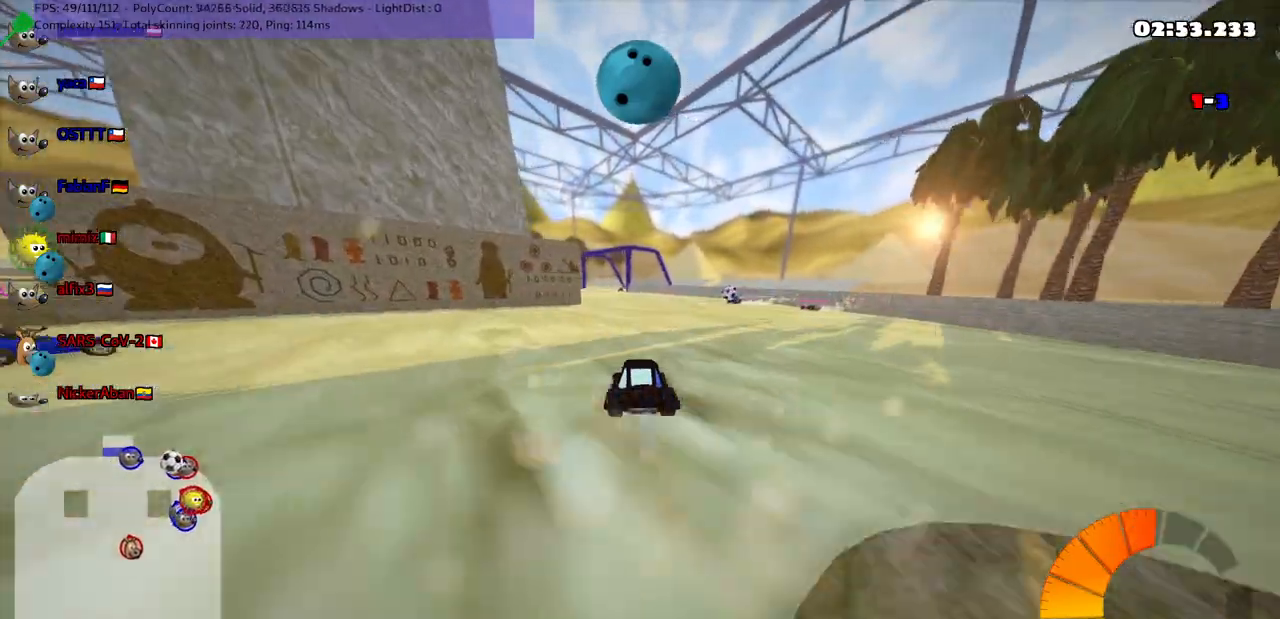
{"keys": ["up"], "events": [[83, "left", "down"], [83, "space", "down"], [233, "space", "up"], [317, "left", "up"]]}
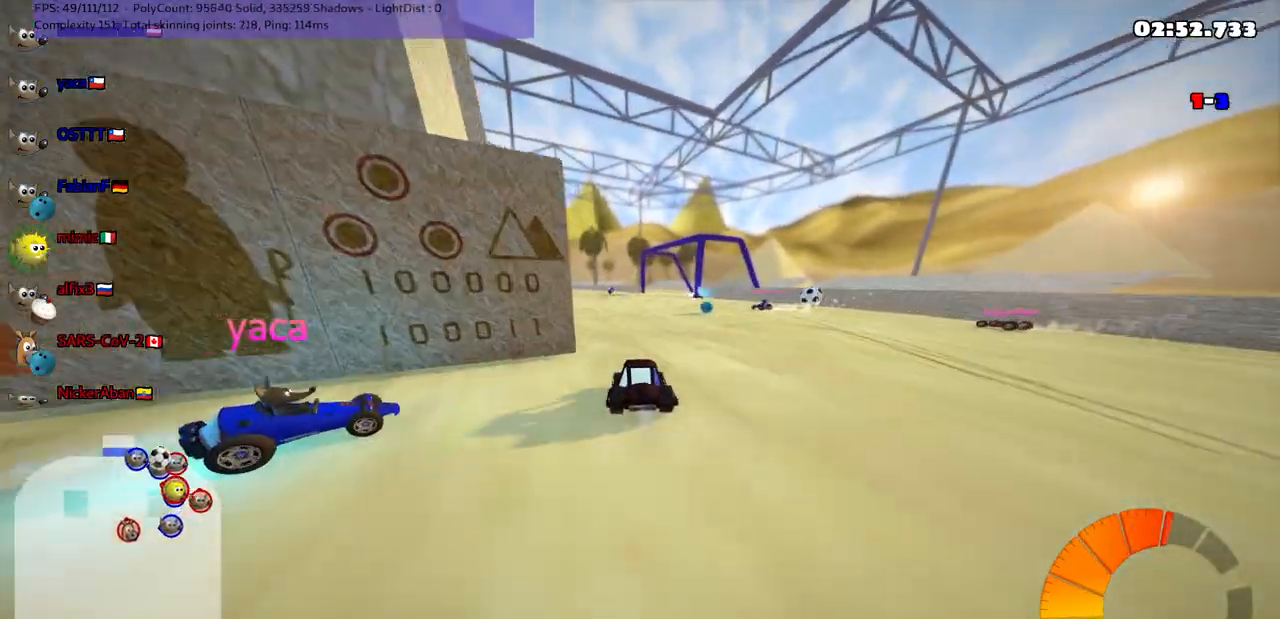
{"keys": ["down"], "events": [[67, "left", "down"], [217, "left", "up"], [300, "up", "up"], [400, "down", "down"]]}
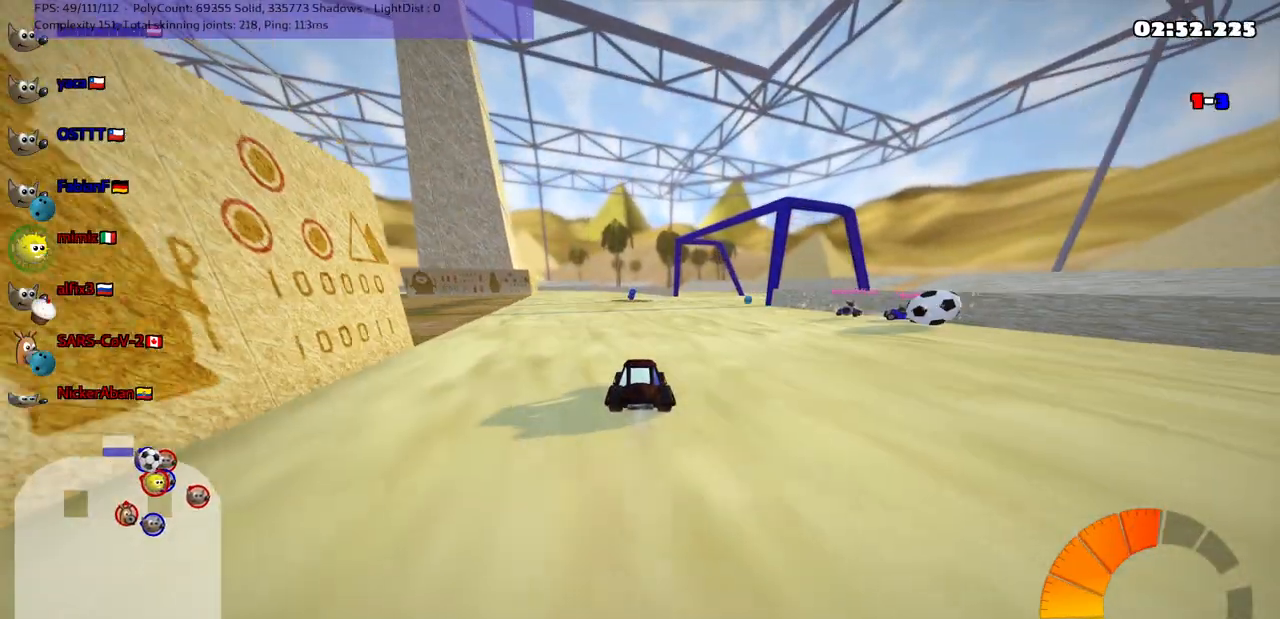
{"keys": ["m", "up"], "events": [[283, "down", "up"], [383, "left", "down"], [383, "m", "down"], [383, "up", "down"], [467, "left", "up"]]}
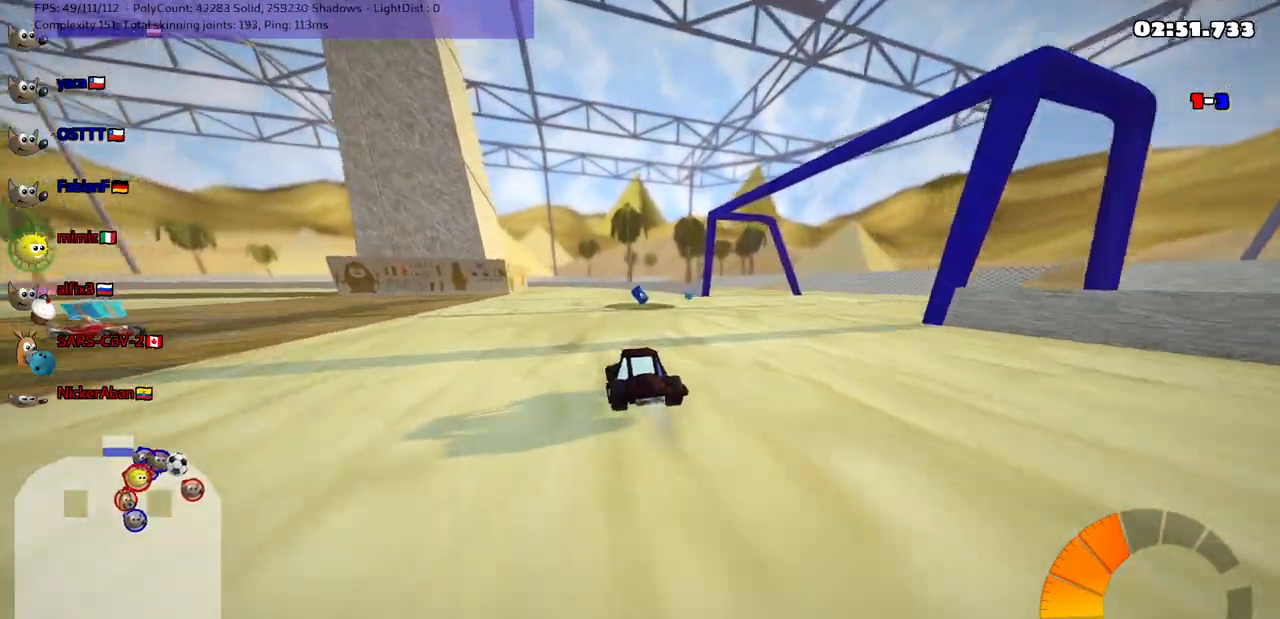
{"keys": ["left", "m"], "events": [[17, "m", "up"], [17, "right", "down"], [400, "left", "down"], [400, "right", "up"], [400, "up", "up"], [450, "m", "down"]]}
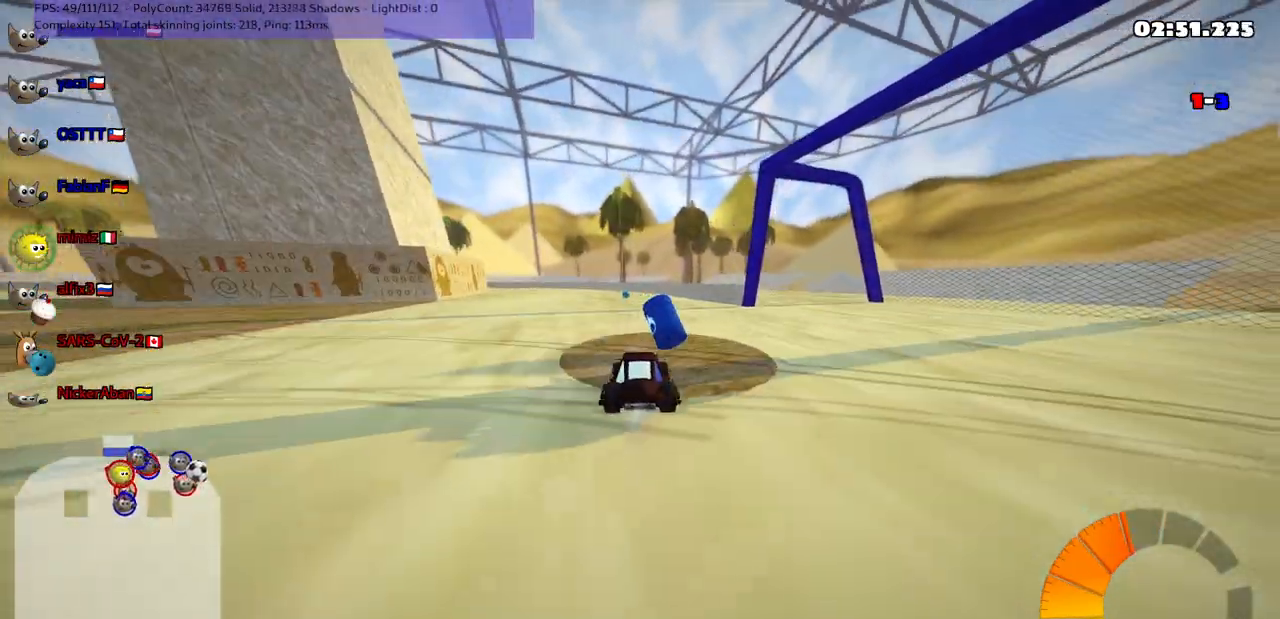
{"keys": ["left", "m", "up"], "events": [[150, "down", "down"], [283, "m", "up"], [333, "down", "up"], [483, "m", "down"], [483, "up", "down"]]}
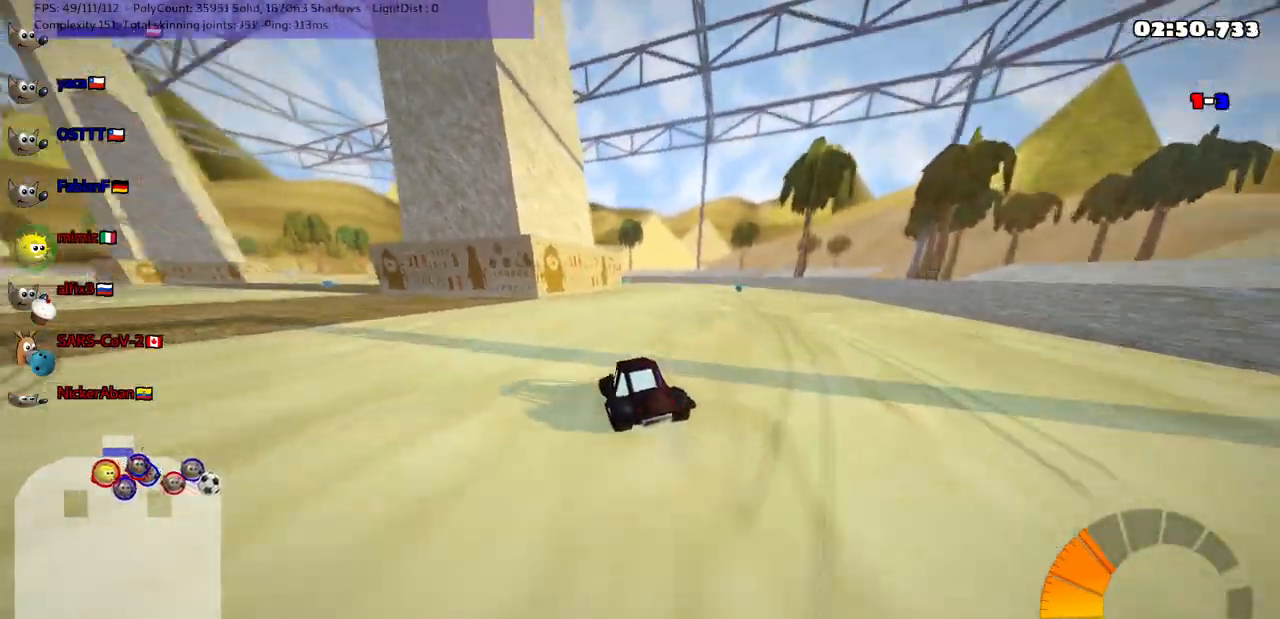
{"keys": ["left", "m", "up"], "events": [[350, "m", "up"], [500, "m", "down"]]}
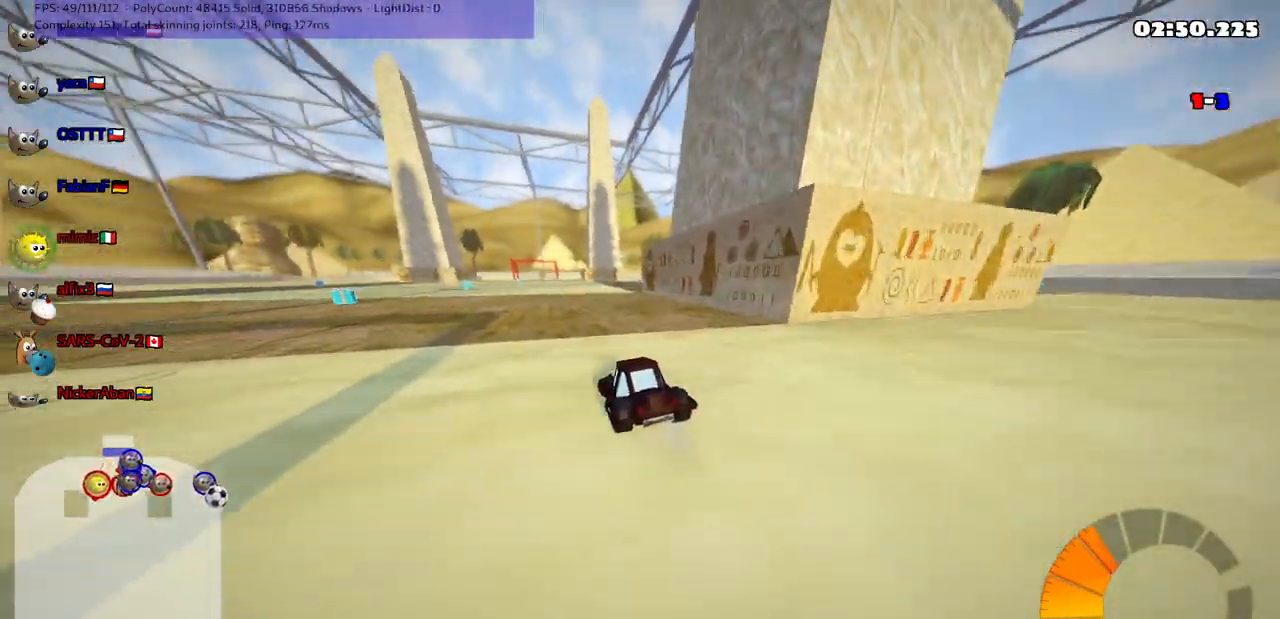
{"keys": ["left", "n", "up"], "events": [[183, "m", "up"], [433, "n", "down"]]}
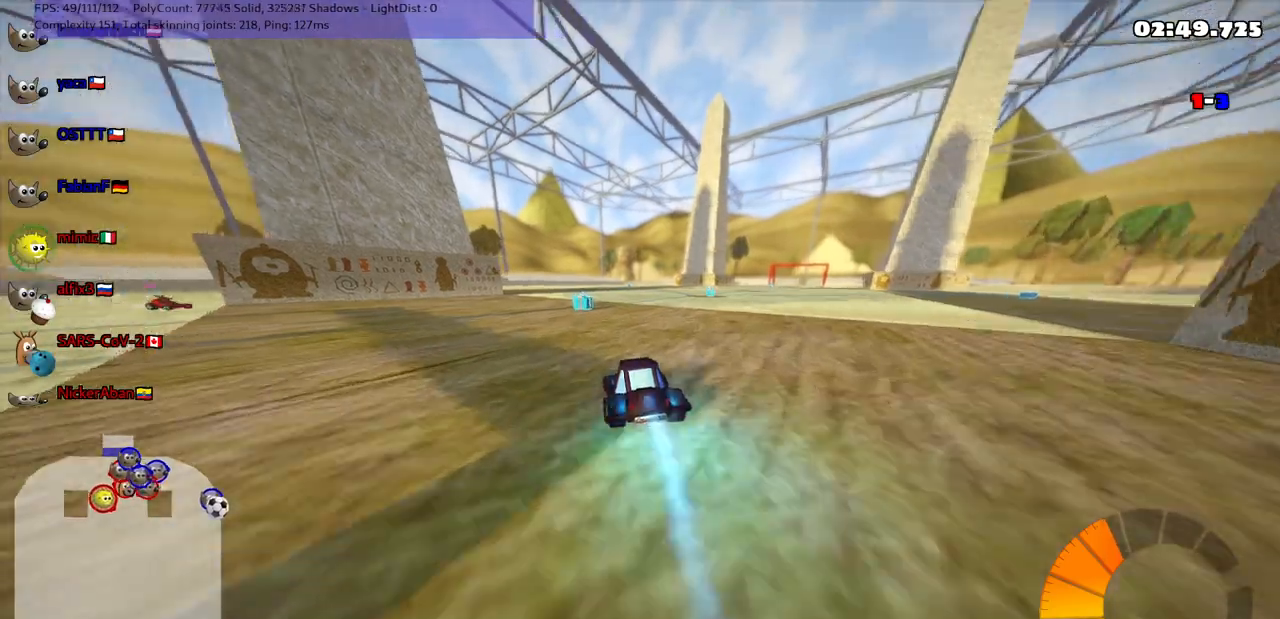
{"keys": ["right", "up"], "events": [[83, "left", "up"], [83, "n", "up"], [217, "right", "down"], [267, "m", "down"], [500, "m", "up"]]}
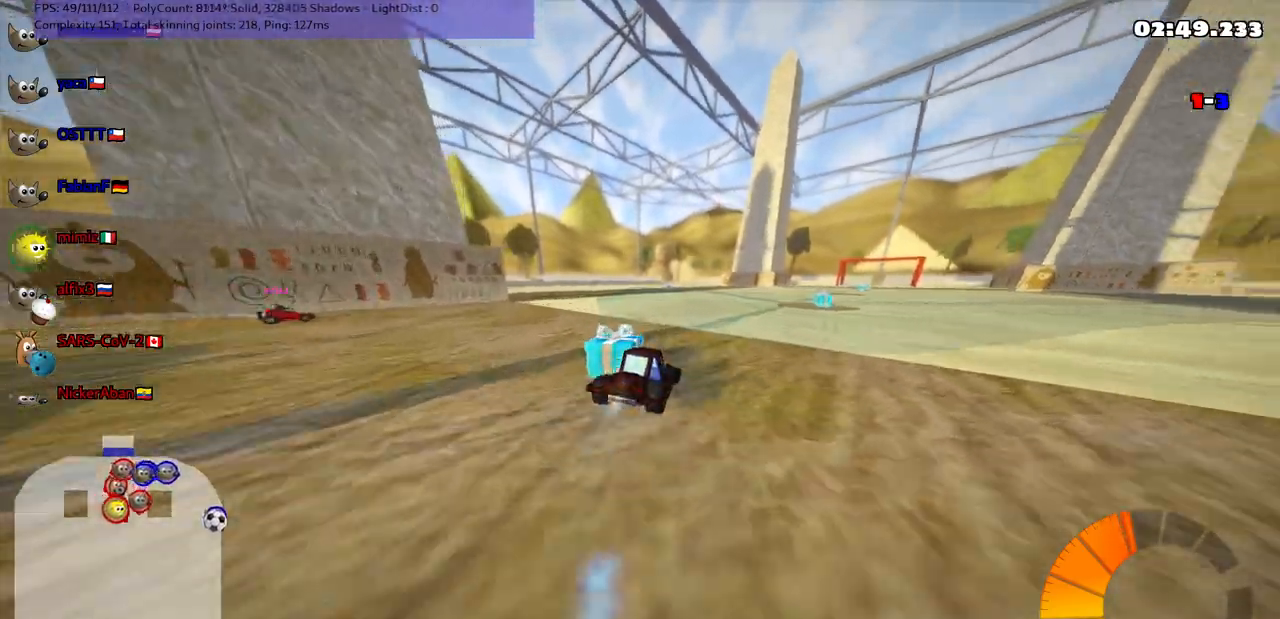
{"keys": ["m", "right", "up"], "events": [[183, "left", "down"], [183, "right", "up"], [233, "m", "down"], [283, "right", "down"], [333, "left", "up"]]}
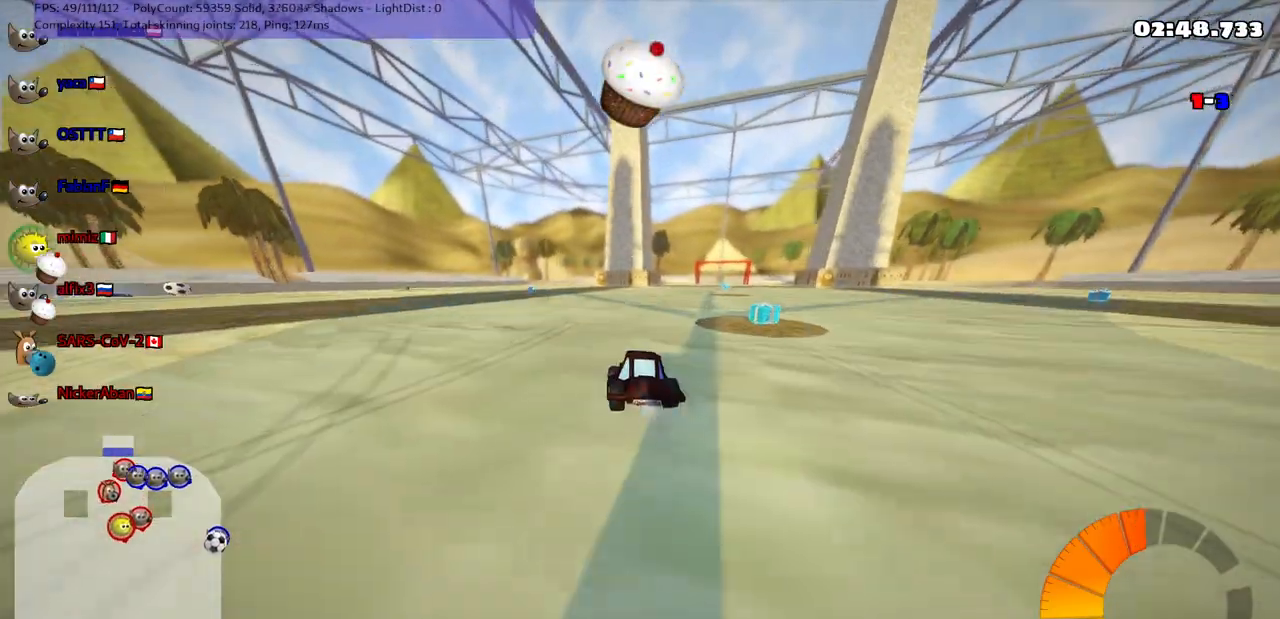
{"keys": ["left", "m", "right", "up"], "events": [[17, "left", "down"], [167, "left", "up"], [350, "left", "down"]]}
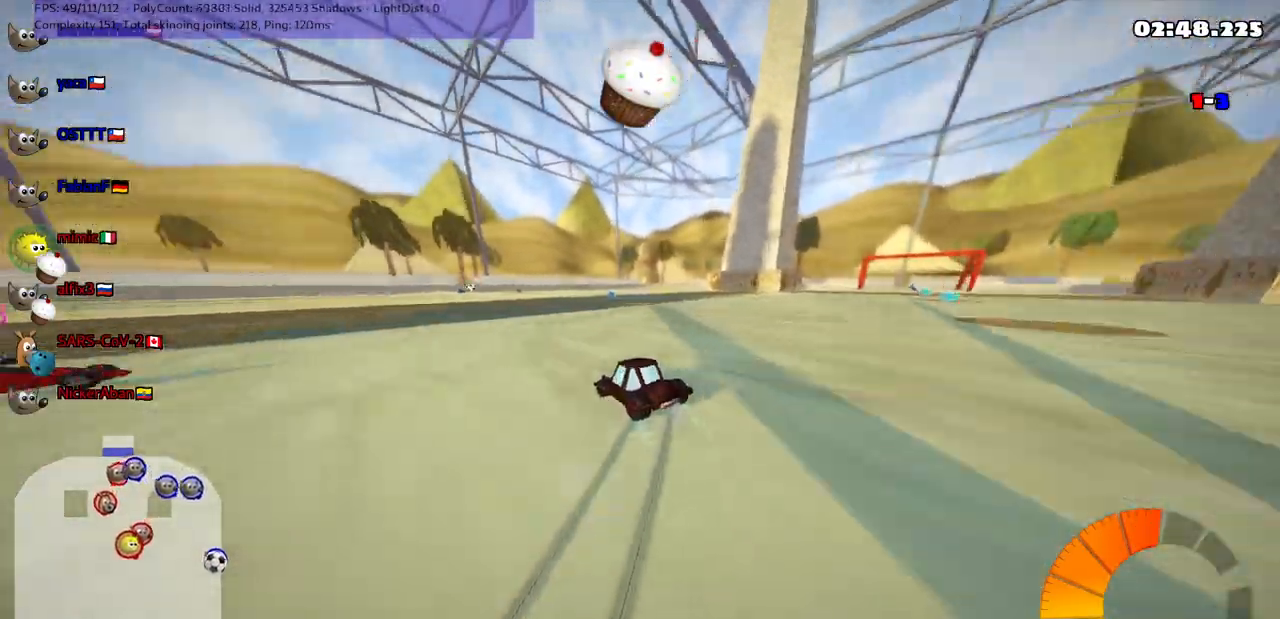
{"keys": ["m", "right", "up"], "events": [[50, "left", "up"], [200, "left", "down"], [333, "left", "up"]]}
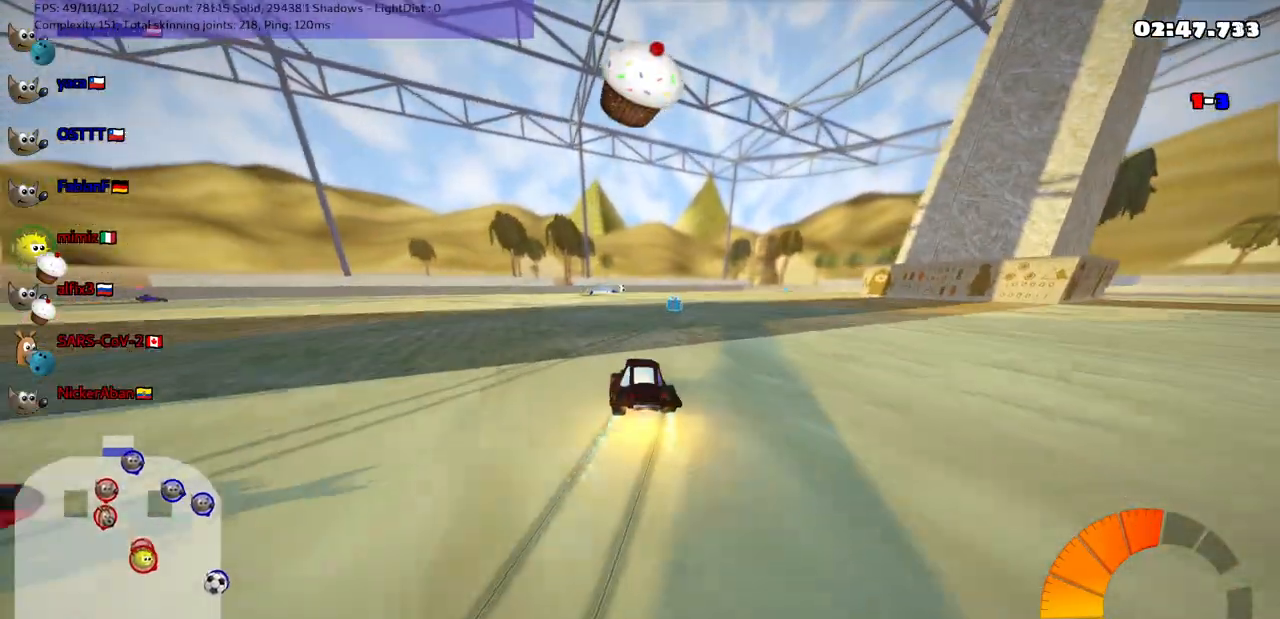
{"keys": ["right", "up"], "events": [[167, "space", "down"], [267, "space", "up"], [417, "m", "up"]]}
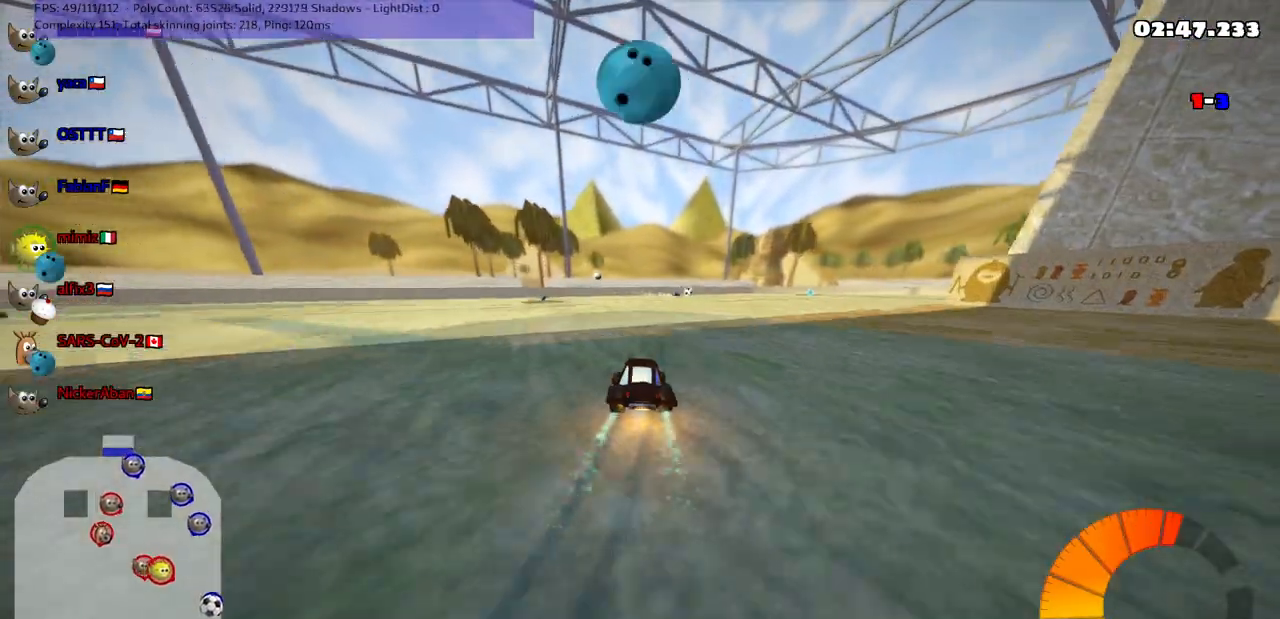
{"keys": ["n", "right", "up"], "events": [[333, "n", "down"]]}
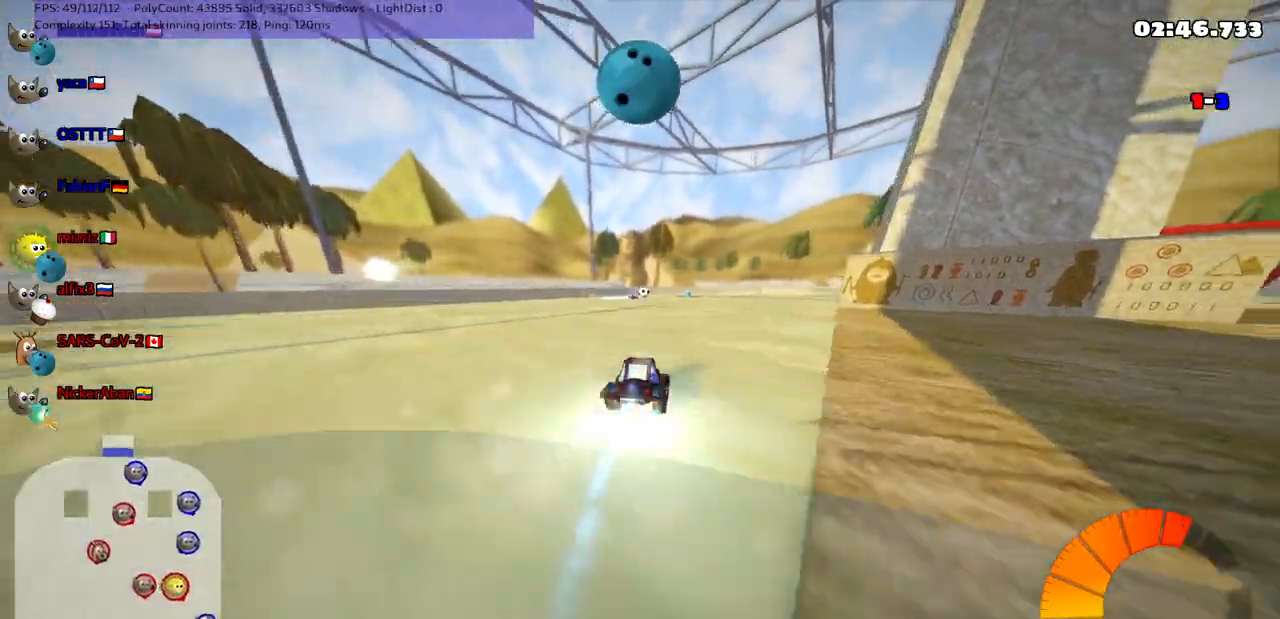
{"keys": ["up"], "events": [[83, "n", "up"], [267, "right", "up"]]}
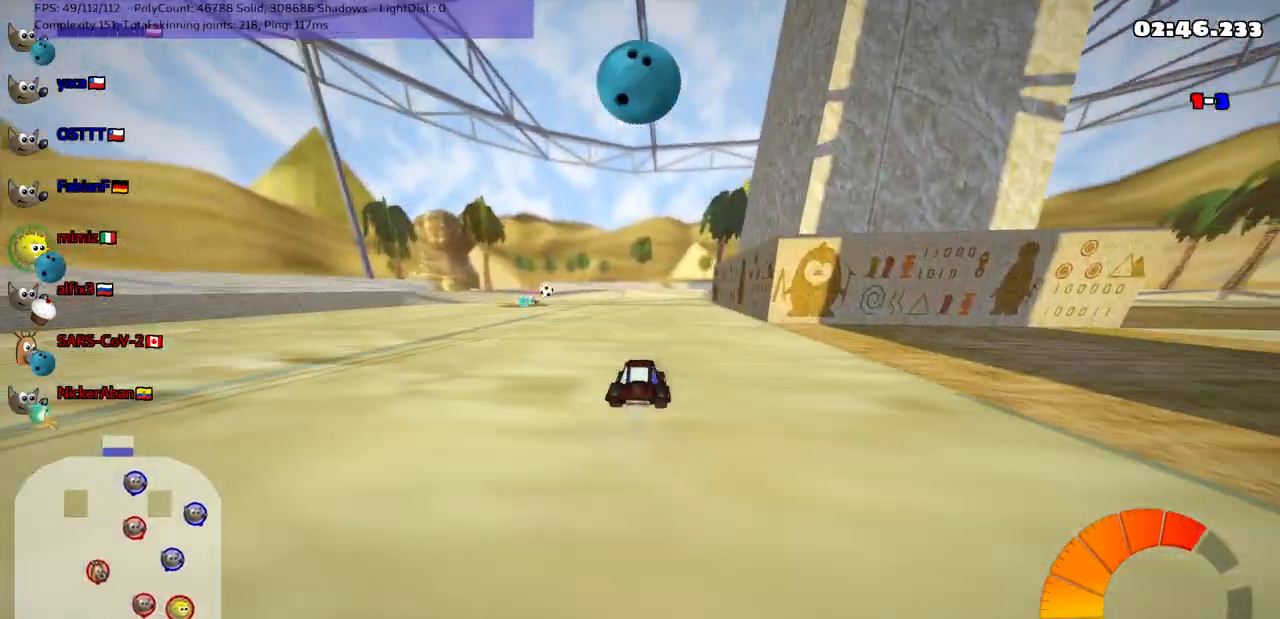
{"keys": ["up"], "events": [[150, "right", "down"], [250, "right", "up"]]}
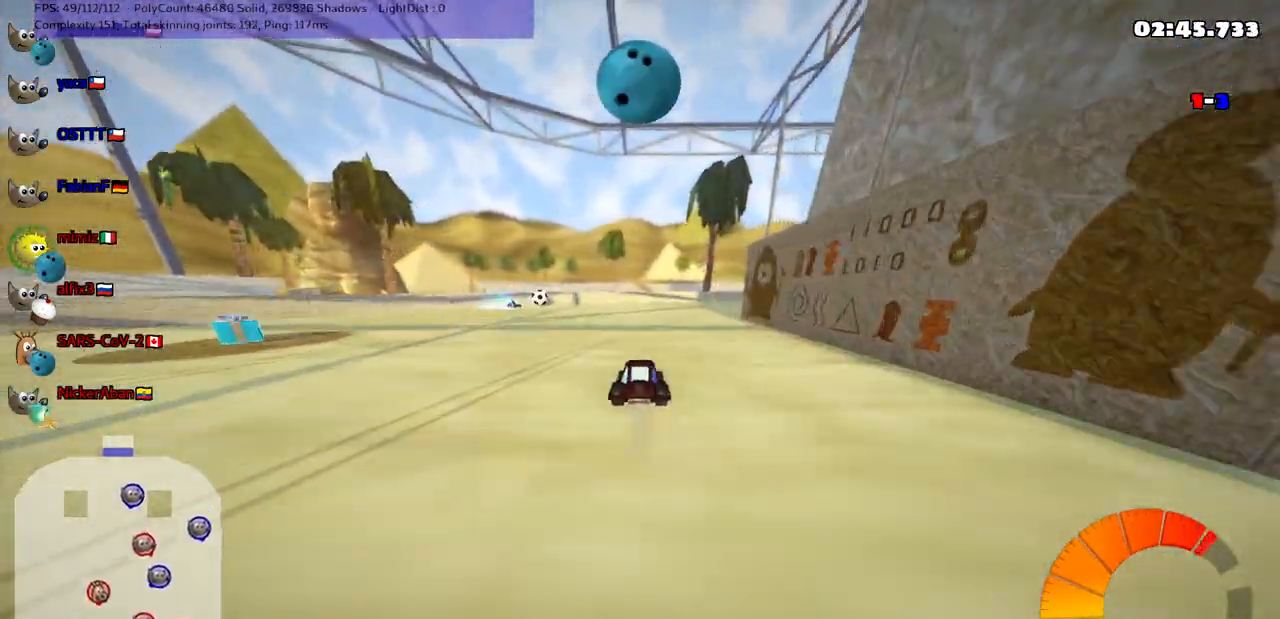
{"keys": ["up"], "events": [[133, "right", "down"], [267, "right", "up"]]}
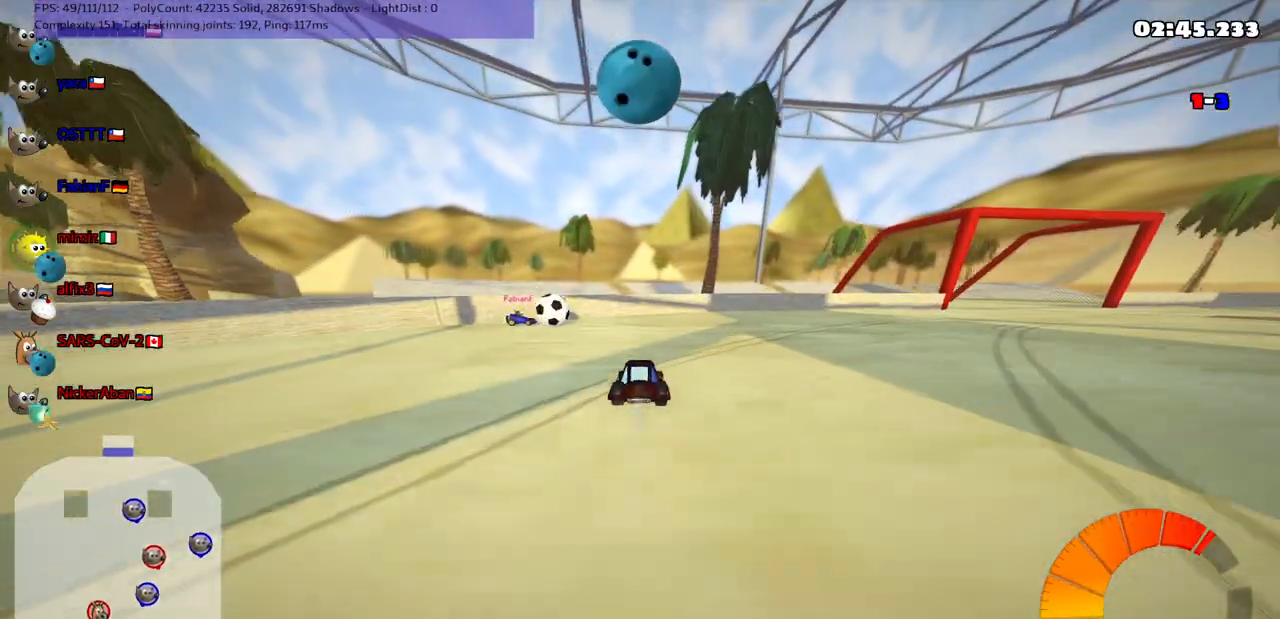
{"keys": ["left", "m", "up"], "events": [[17, "left", "down"], [117, "m", "down"]]}
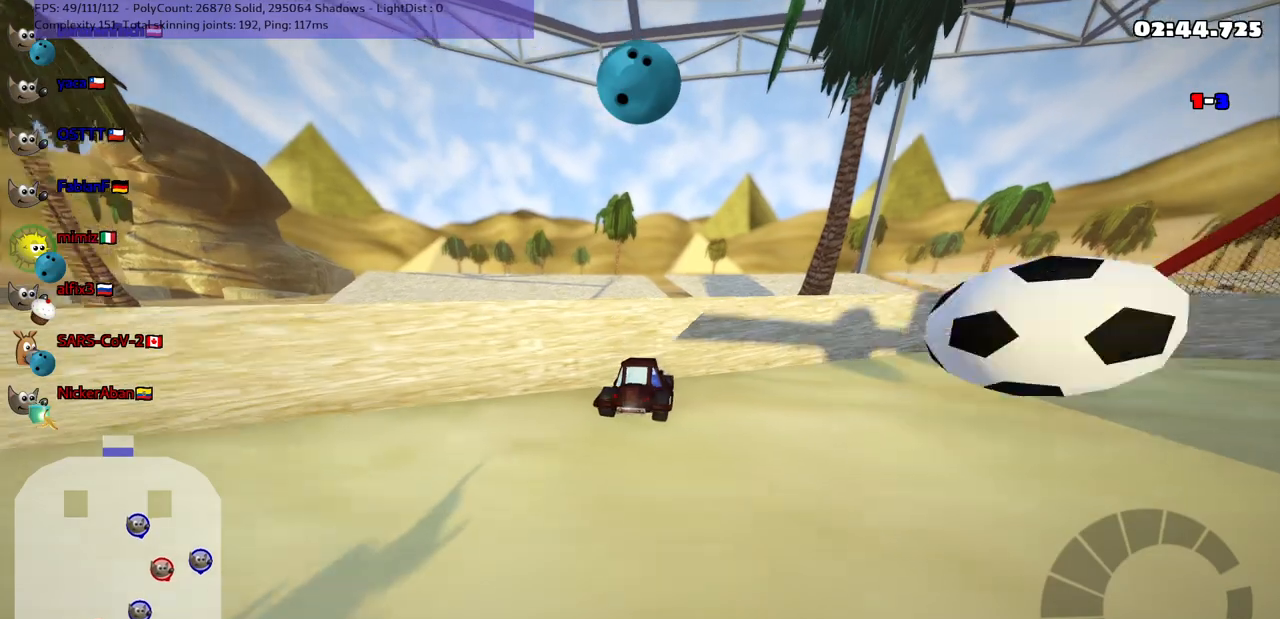
{"keys": ["down", "left"], "events": [[83, "left", "up"], [133, "m", "up"], [133, "up", "up"], [233, "down", "down"], [283, "left", "down"]]}
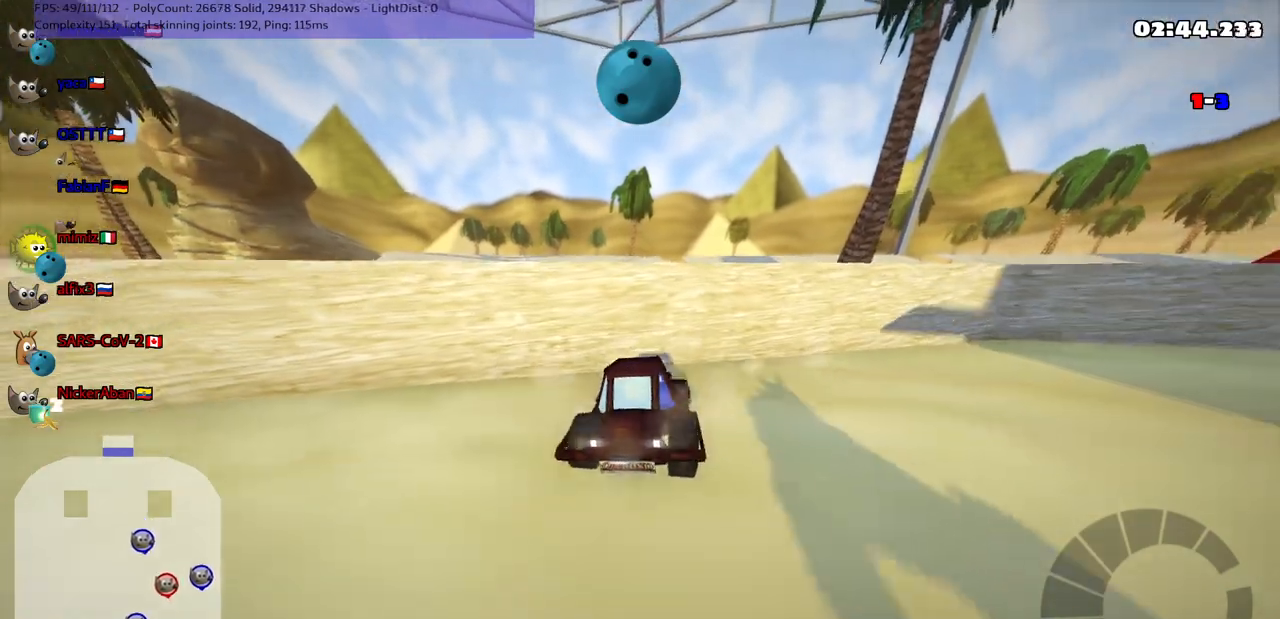
{"keys": ["right", "up"], "events": [[117, "down", "up"], [167, "left", "up"], [217, "right", "down"], [217, "up", "down"]]}
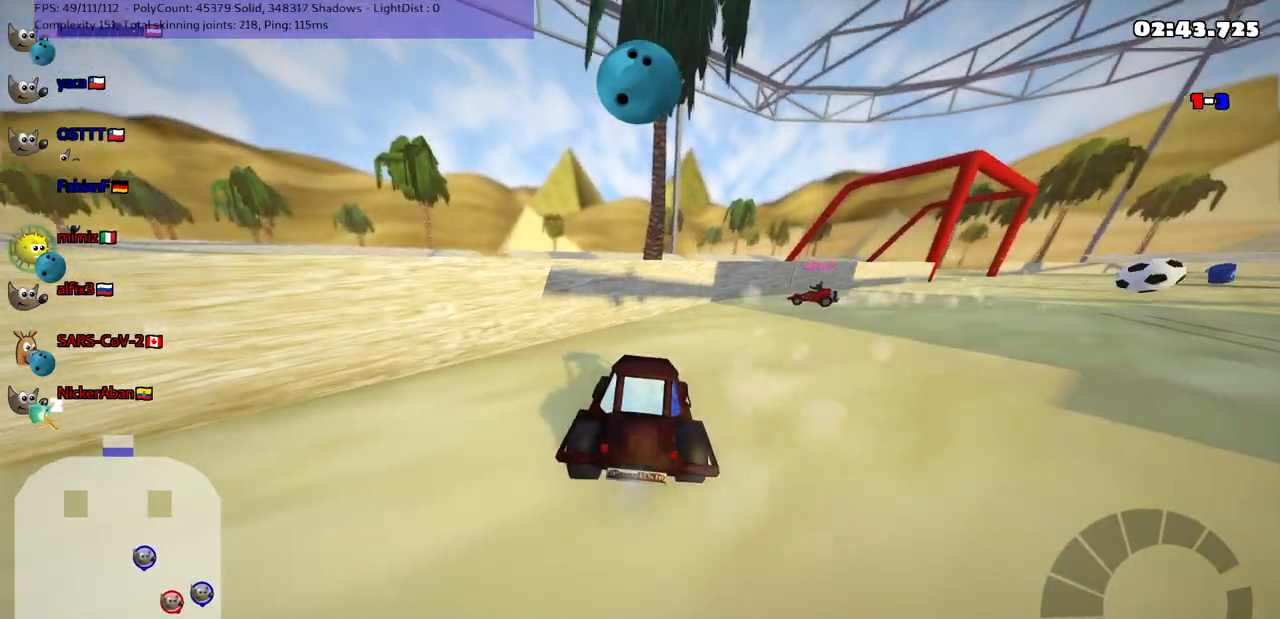
{"keys": ["right", "up"], "events": []}
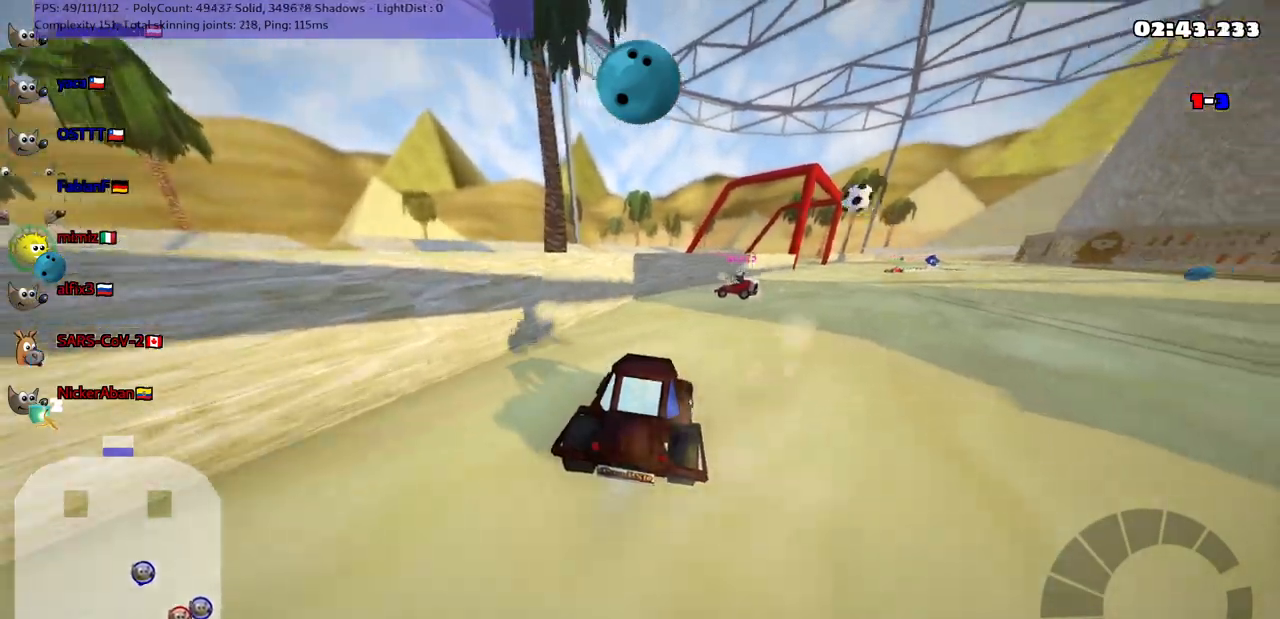
{"keys": ["m", "right", "up"], "events": [[33, "right", "up"], [500, "m", "down"], [500, "right", "down"]]}
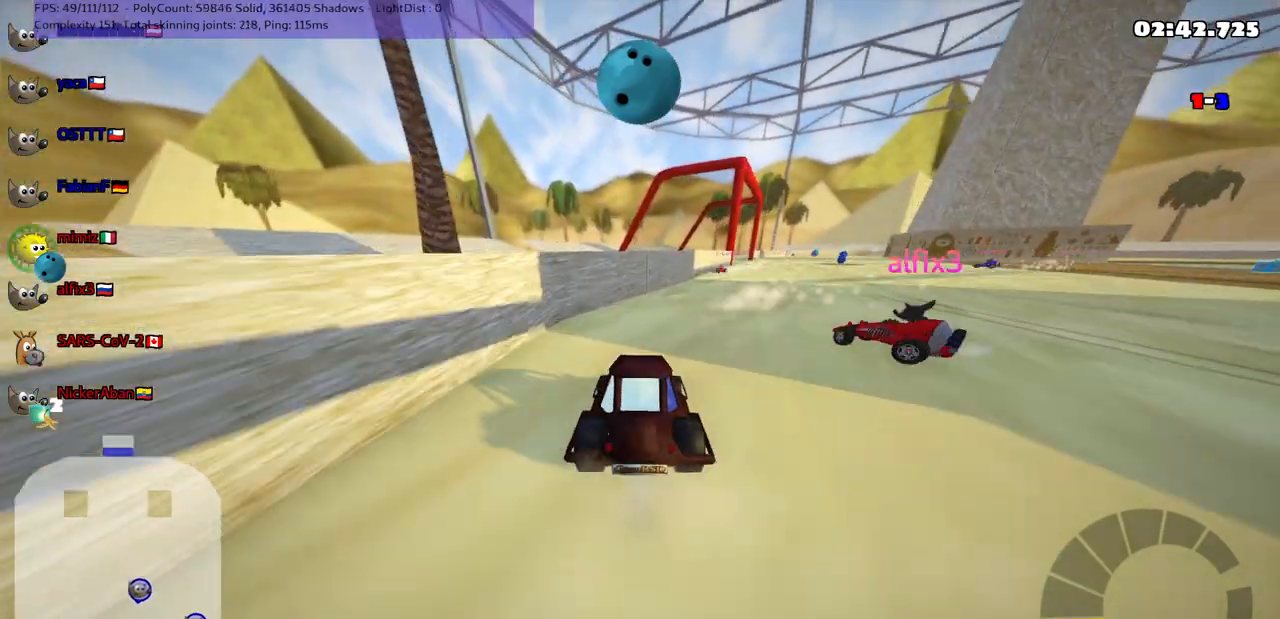
{"keys": ["m", "right"], "events": [[433, "up", "up"]]}
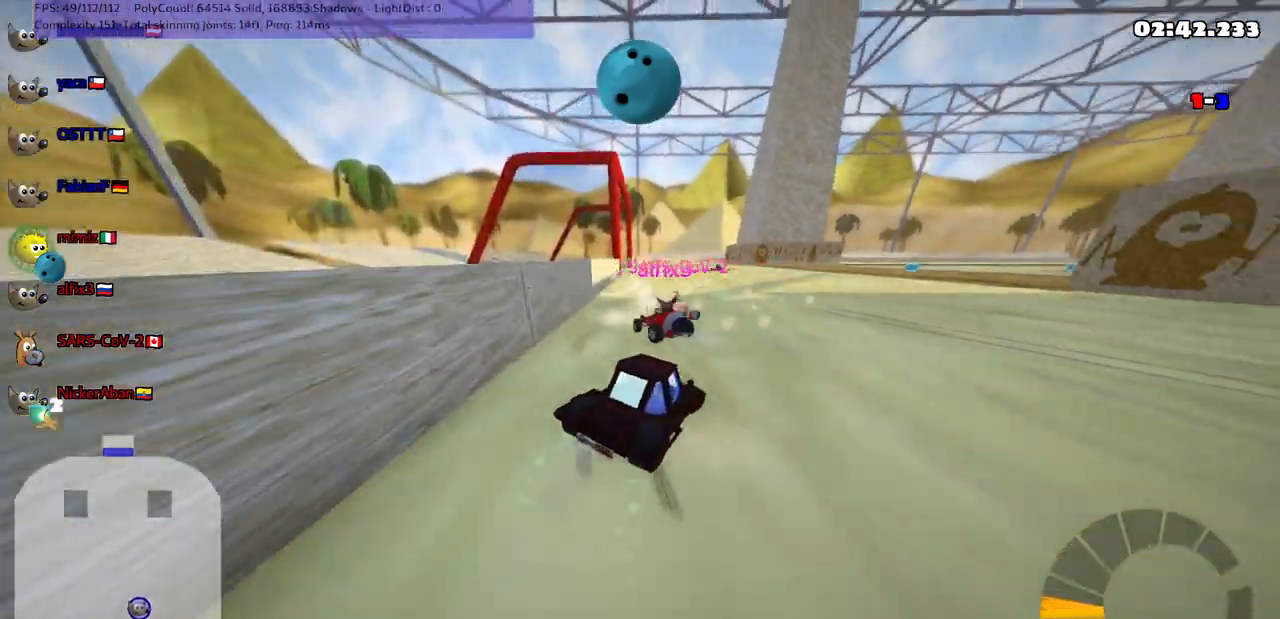
{"keys": ["m", "right", "up"], "events": [[367, "up", "down"]]}
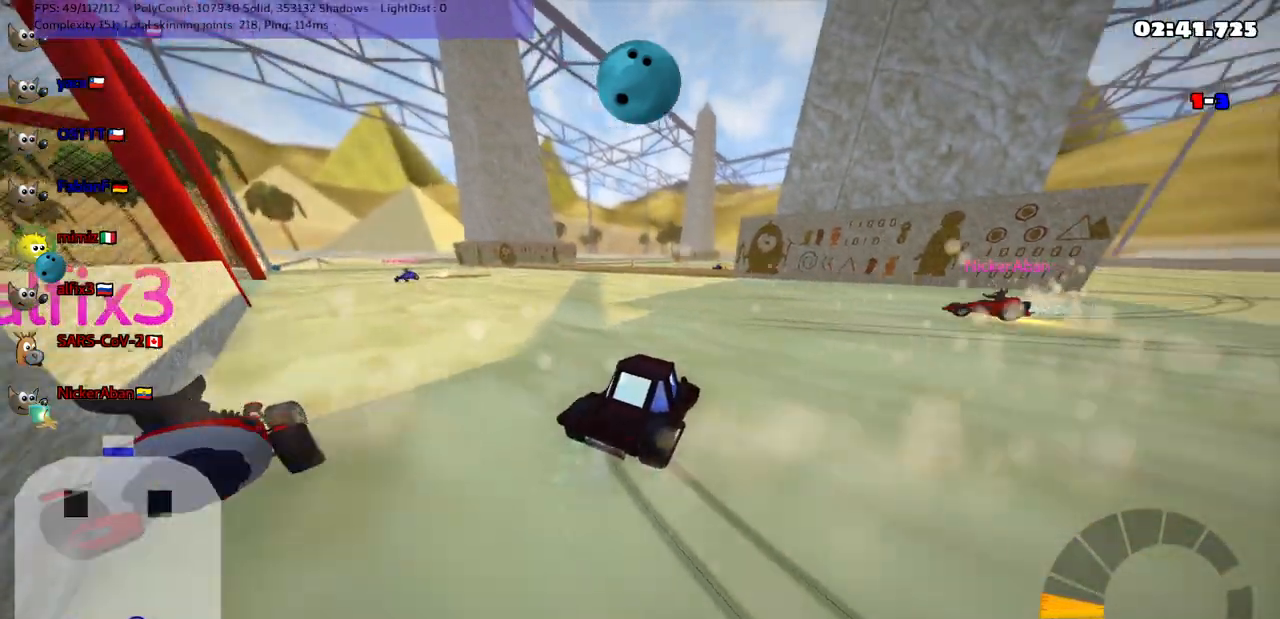
{"keys": ["right", "up"], "events": [[67, "m", "up"], [300, "n", "down"], [433, "n", "up"]]}
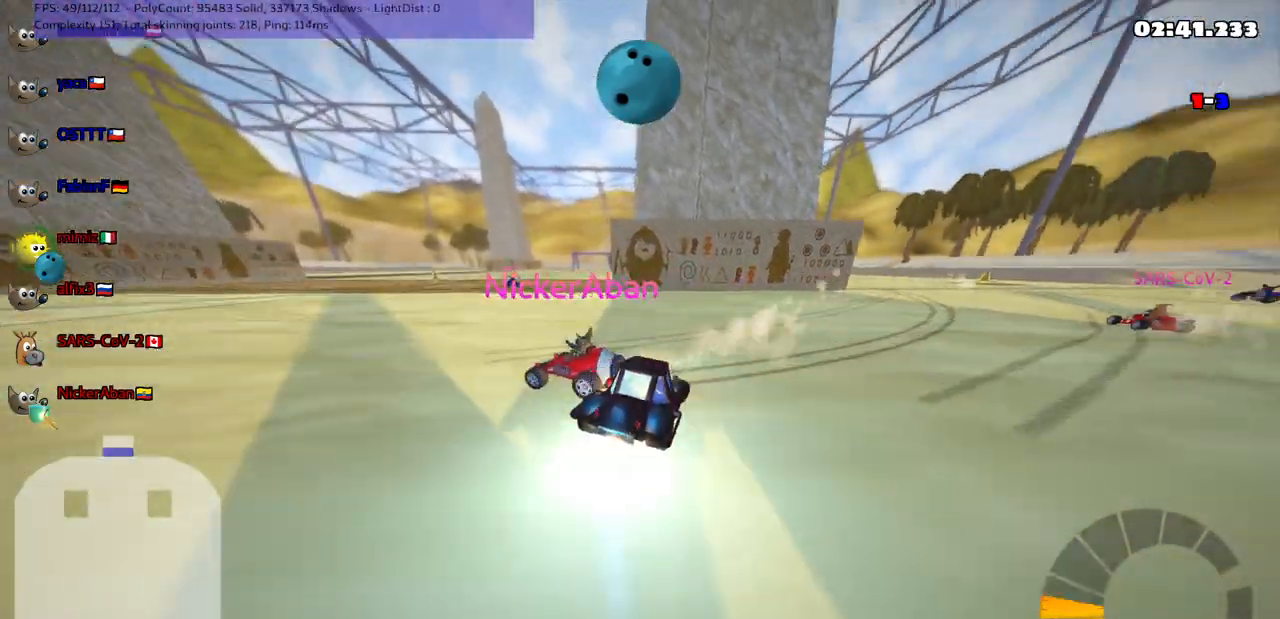
{"keys": ["right", "up"], "events": [[133, "m", "down"], [417, "m", "up"]]}
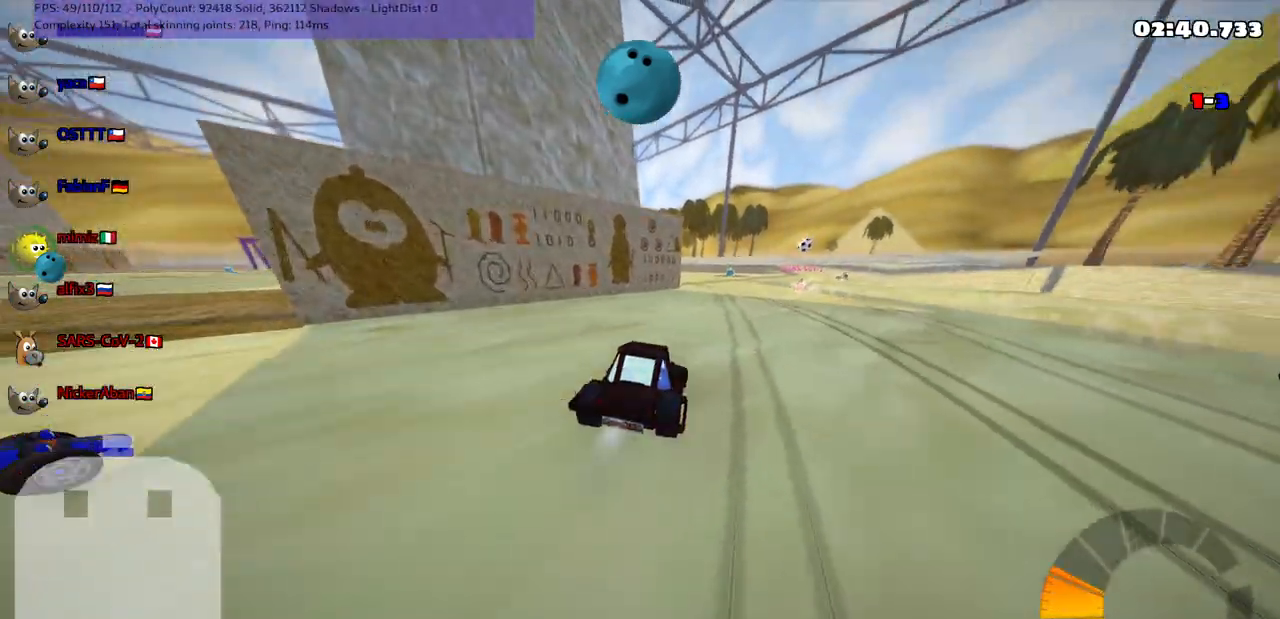
{"keys": ["m", "right", "up"], "events": [[250, "right", "up"], [300, "left", "down"], [300, "m", "down"], [400, "right", "down"], [433, "left", "up"]]}
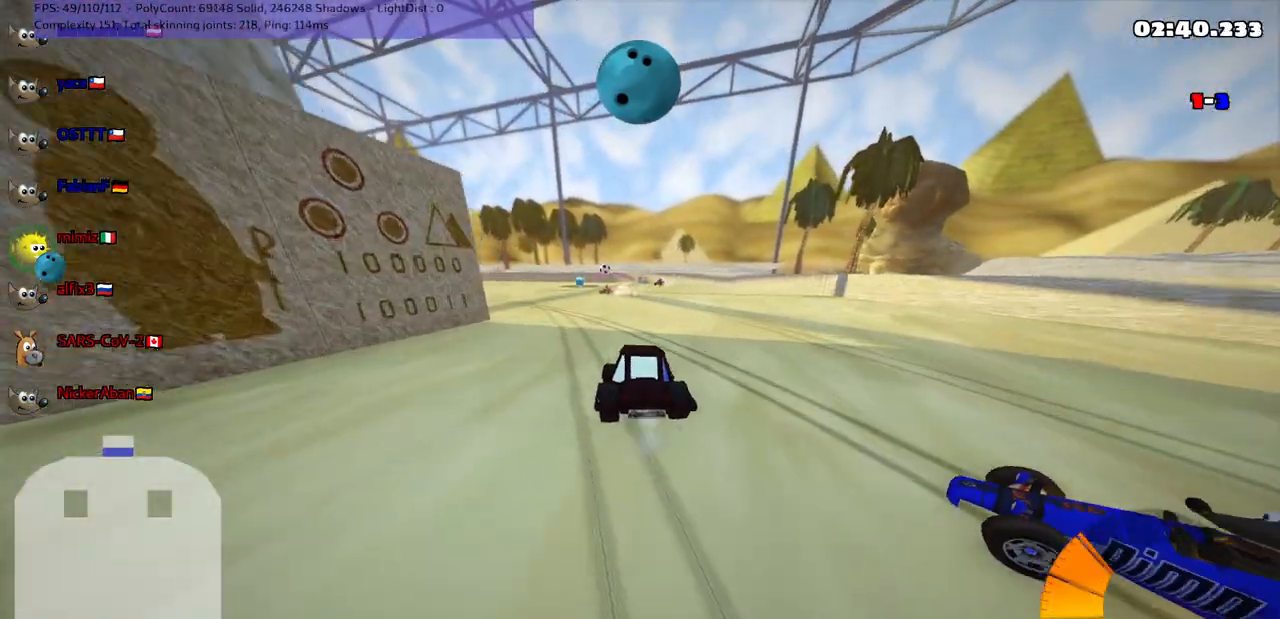
{"keys": ["left", "m", "right", "up"], "events": [[33, "left", "down"], [167, "left", "up"], [367, "left", "down"]]}